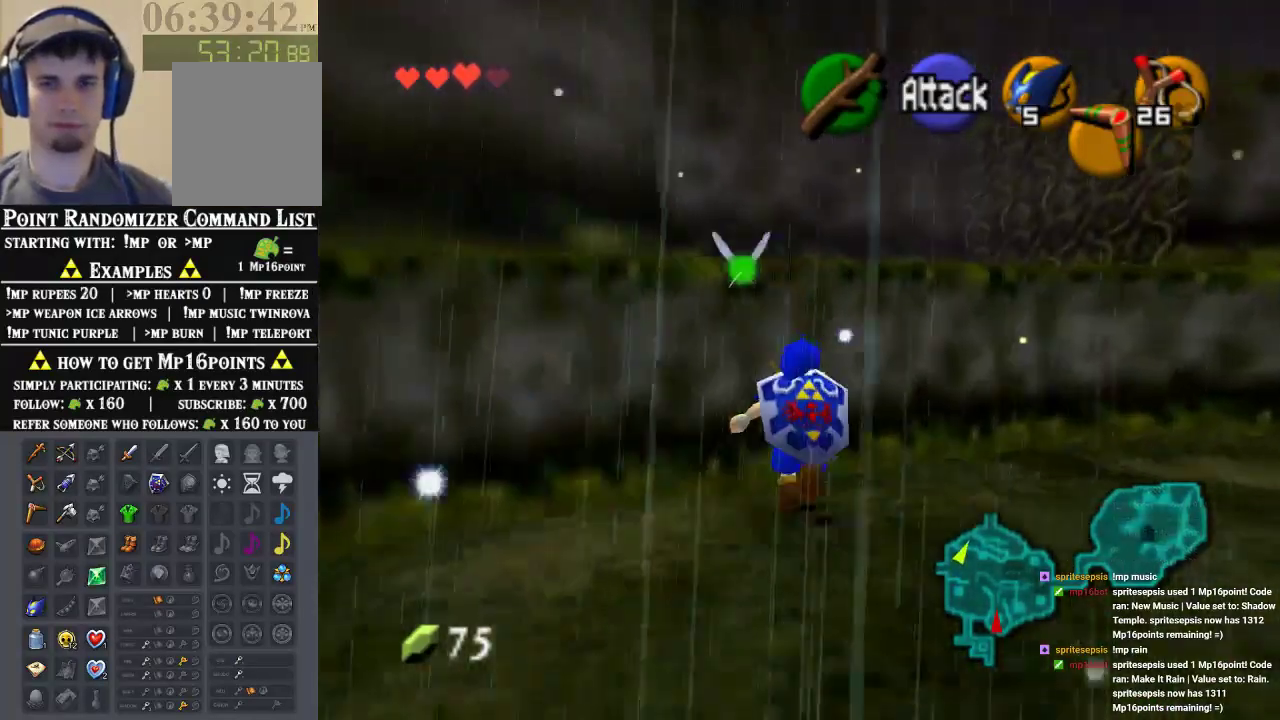
Gameplay with a controller (Nintendo layout); each line is a JSON object with the inputs held at the frame after it (dt_ms = milliseconds from this image to that frame). "events" lists button and stick changes between this image and that frame as [ms after this image, input, new state], when the widget could be followed in between. Not read: L1 L3 R1 R3.
{"dt_ms": 500, "buttons": [], "left_stick": "up", "events": []}
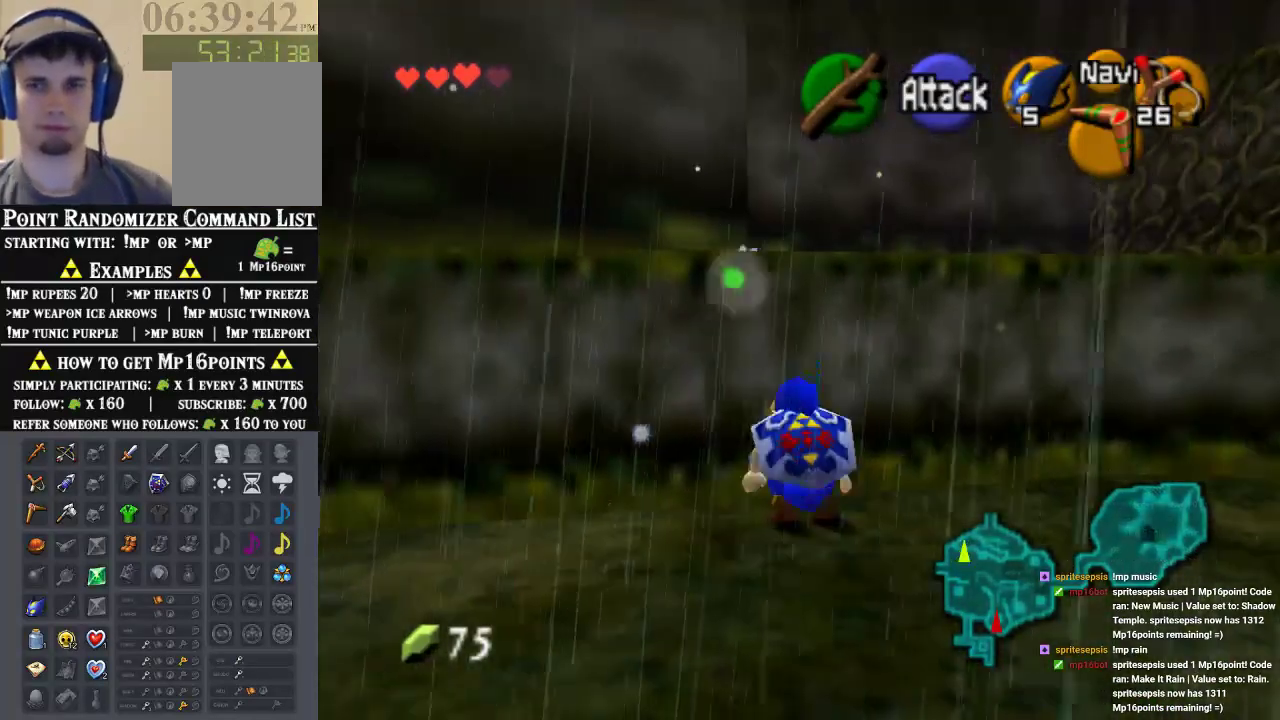
{"dt_ms": 500, "buttons": [], "left_stick": "up", "events": []}
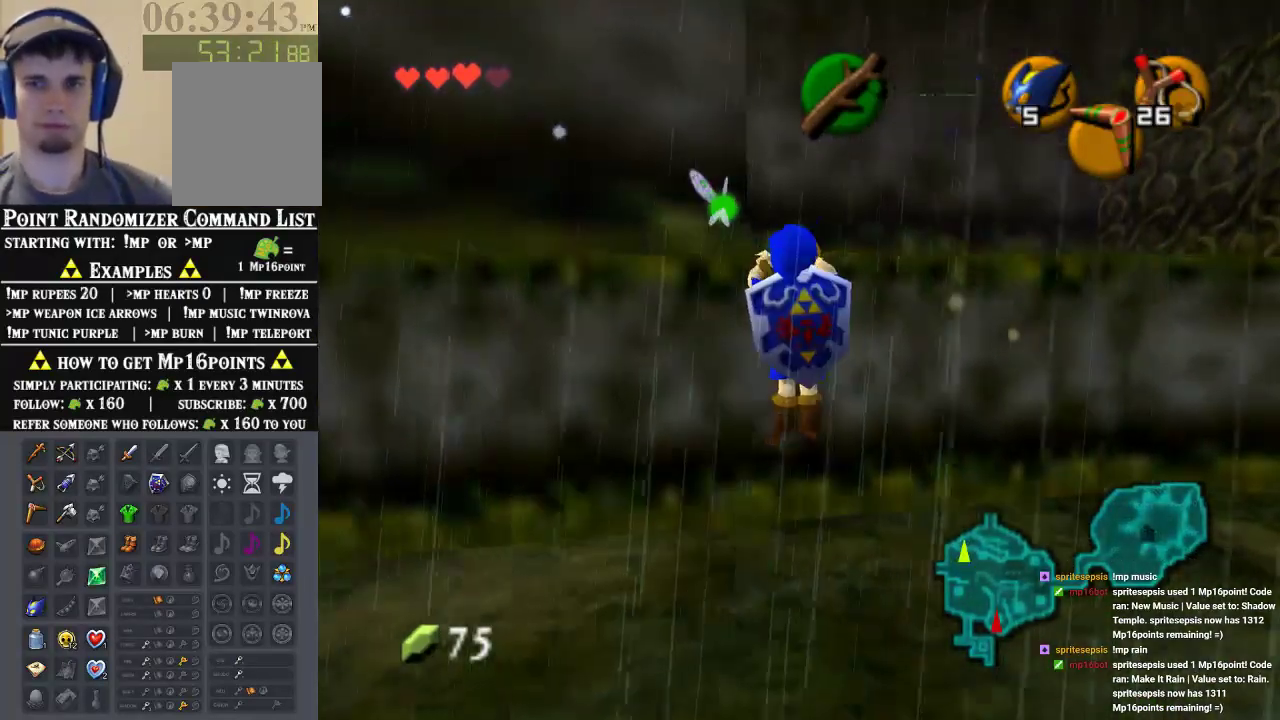
{"dt_ms": 500, "buttons": [], "left_stick": "up-right", "events": [[400, "left_stick", "up-right"]]}
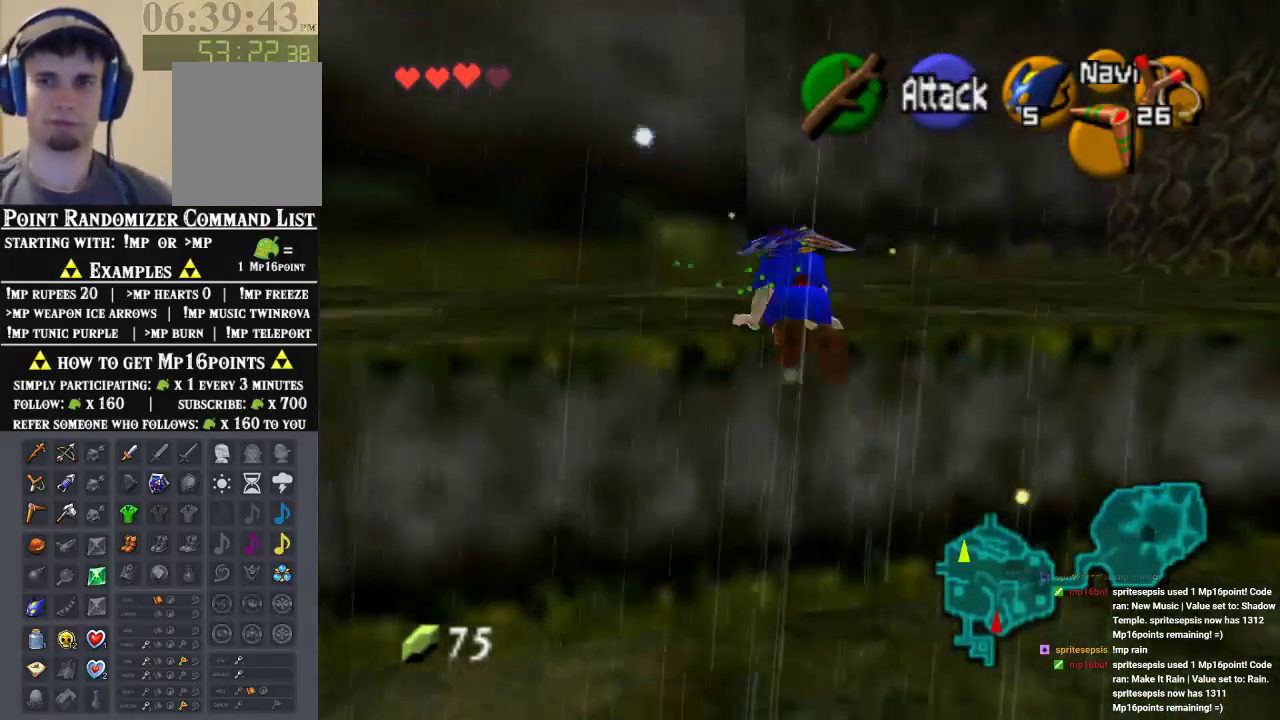
{"dt_ms": 500, "buttons": [], "left_stick": "up-right", "events": []}
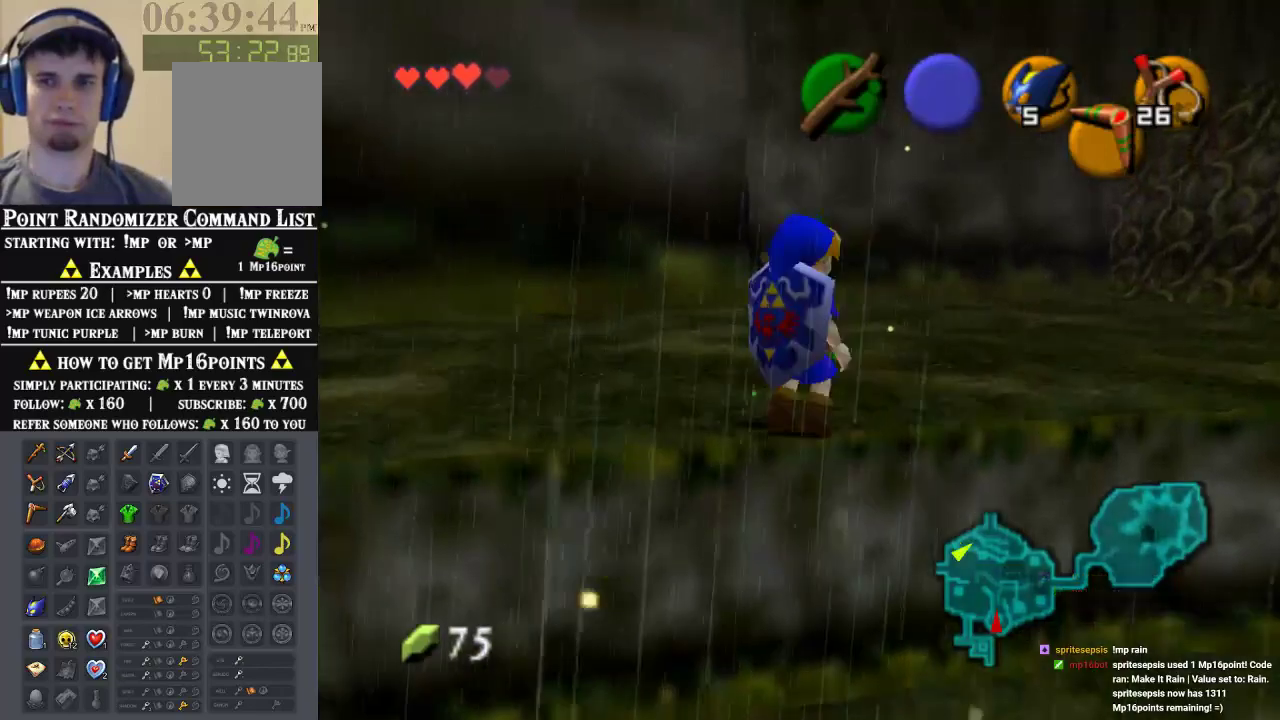
{"dt_ms": 500, "buttons": [], "left_stick": "up-right", "events": [[100, "A", "down"], [233, "Z", "down"], [267, "A", "up"], [400, "Z", "up"]]}
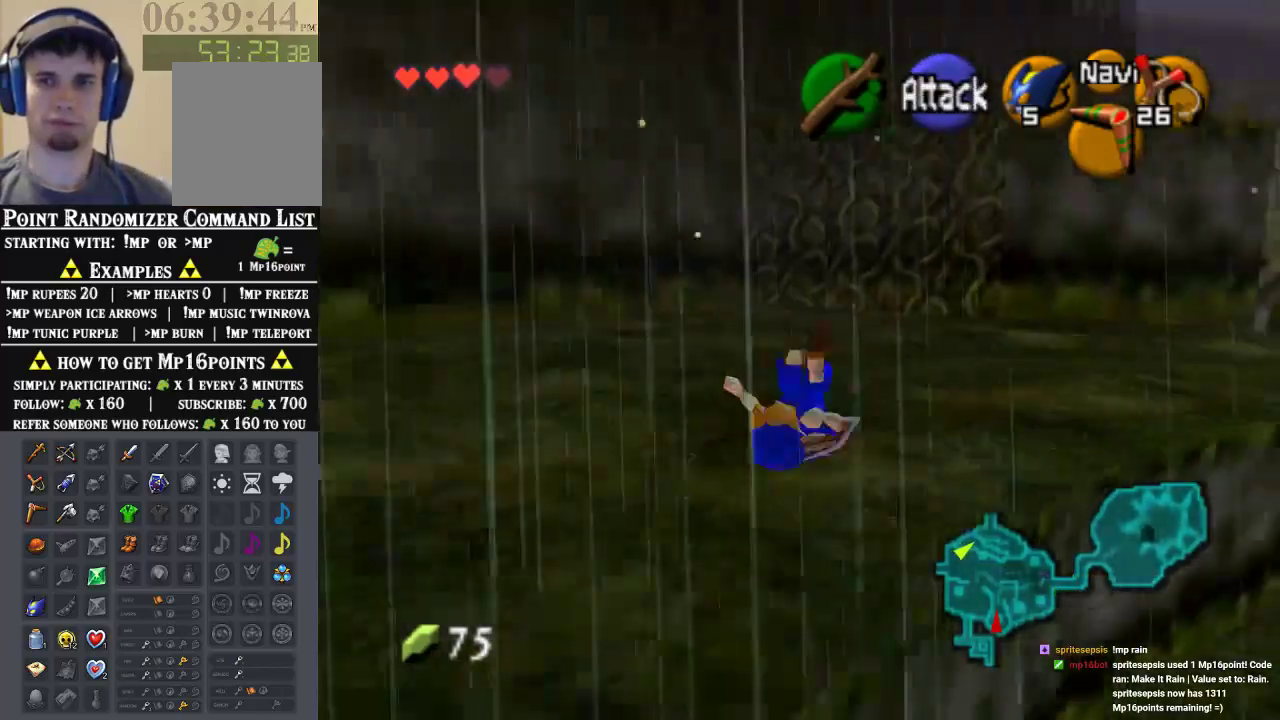
{"dt_ms": 500, "buttons": ["A"], "left_stick": "up", "events": [[33, "left_stick", "up"], [500, "A", "down"]]}
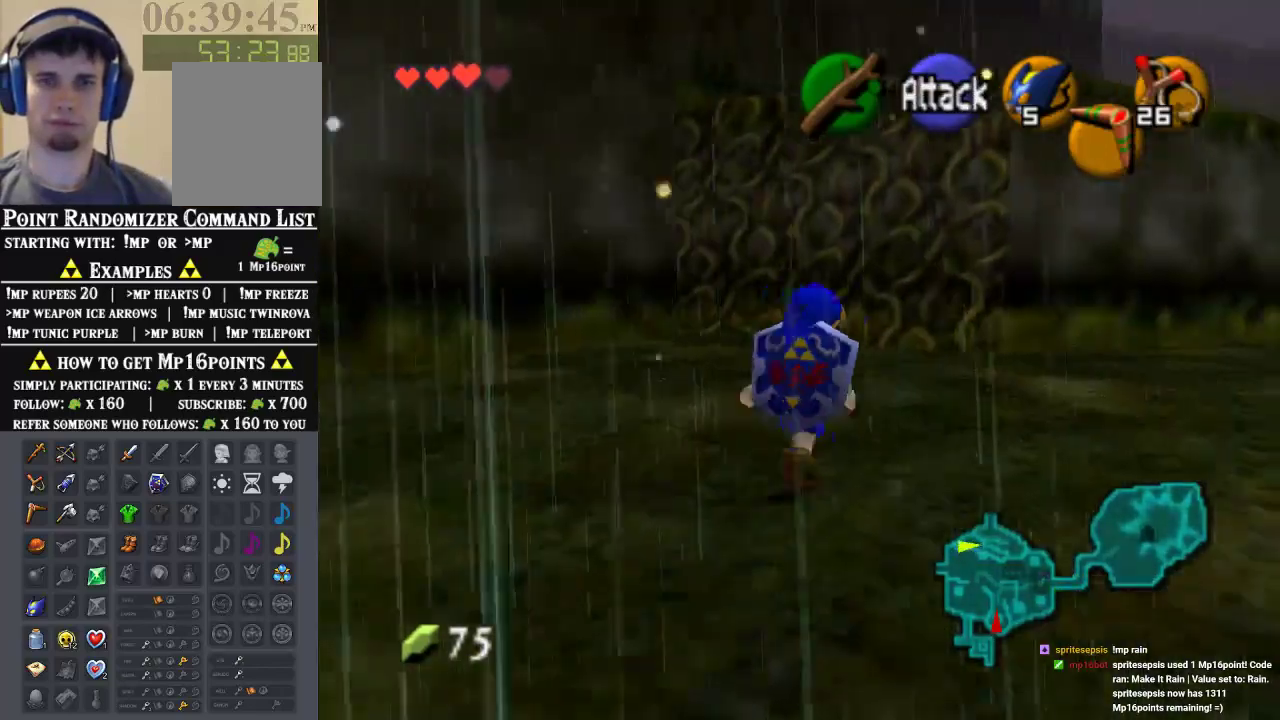
{"dt_ms": 500, "buttons": [], "left_stick": "up", "events": [[133, "A", "up"]]}
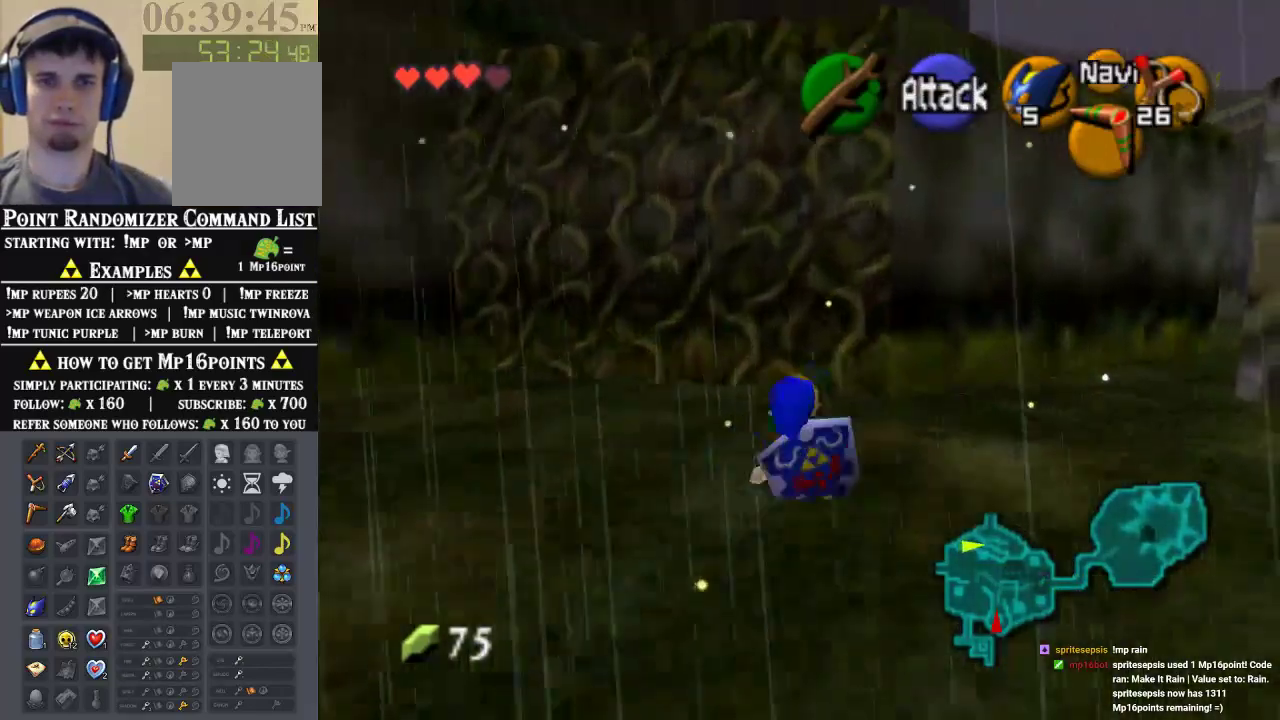
{"dt_ms": 500, "buttons": [], "left_stick": "up", "events": []}
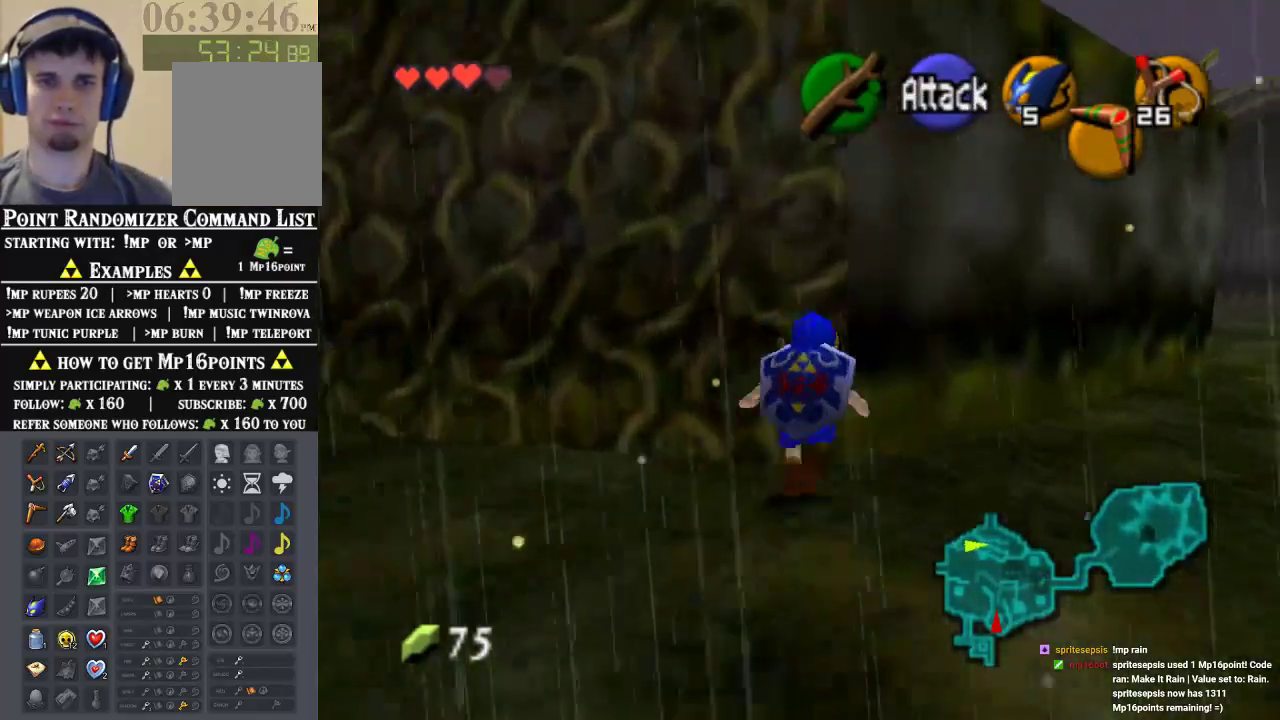
{"dt_ms": 500, "buttons": [], "left_stick": "up", "events": [[267, "Z", "down"], [467, "Z", "up"]]}
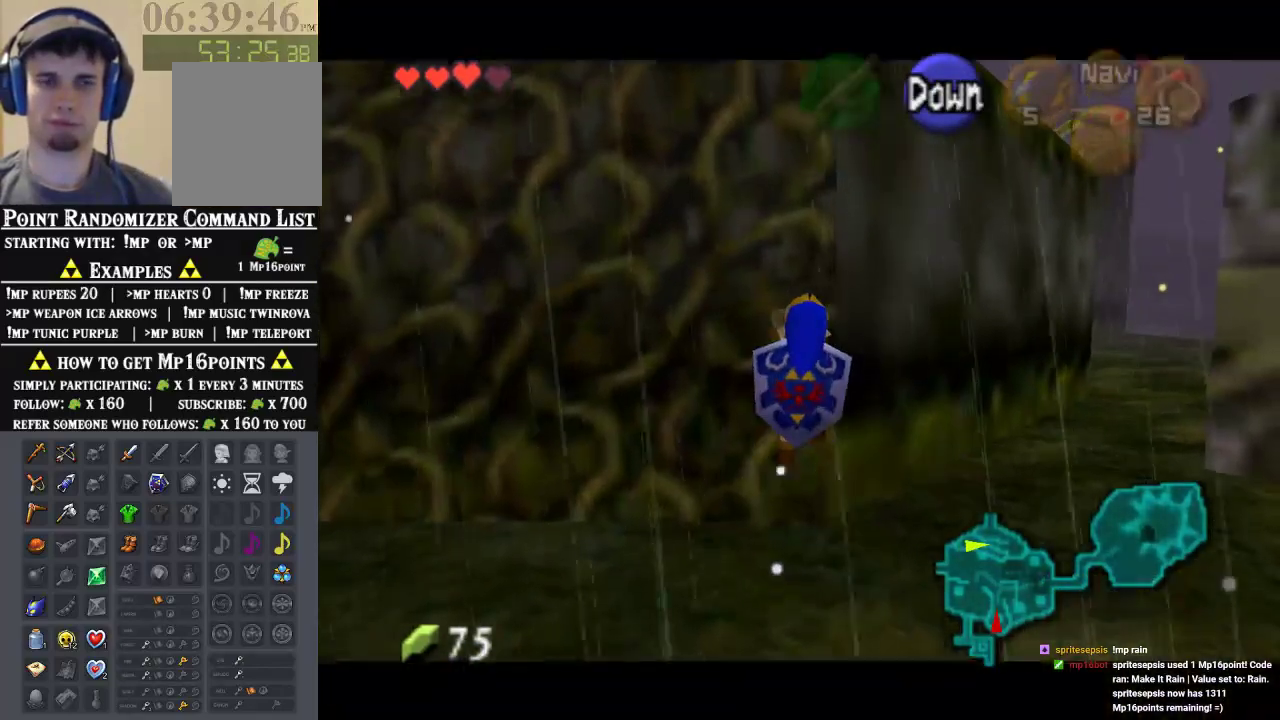
{"dt_ms": 500, "buttons": [], "left_stick": "up", "events": []}
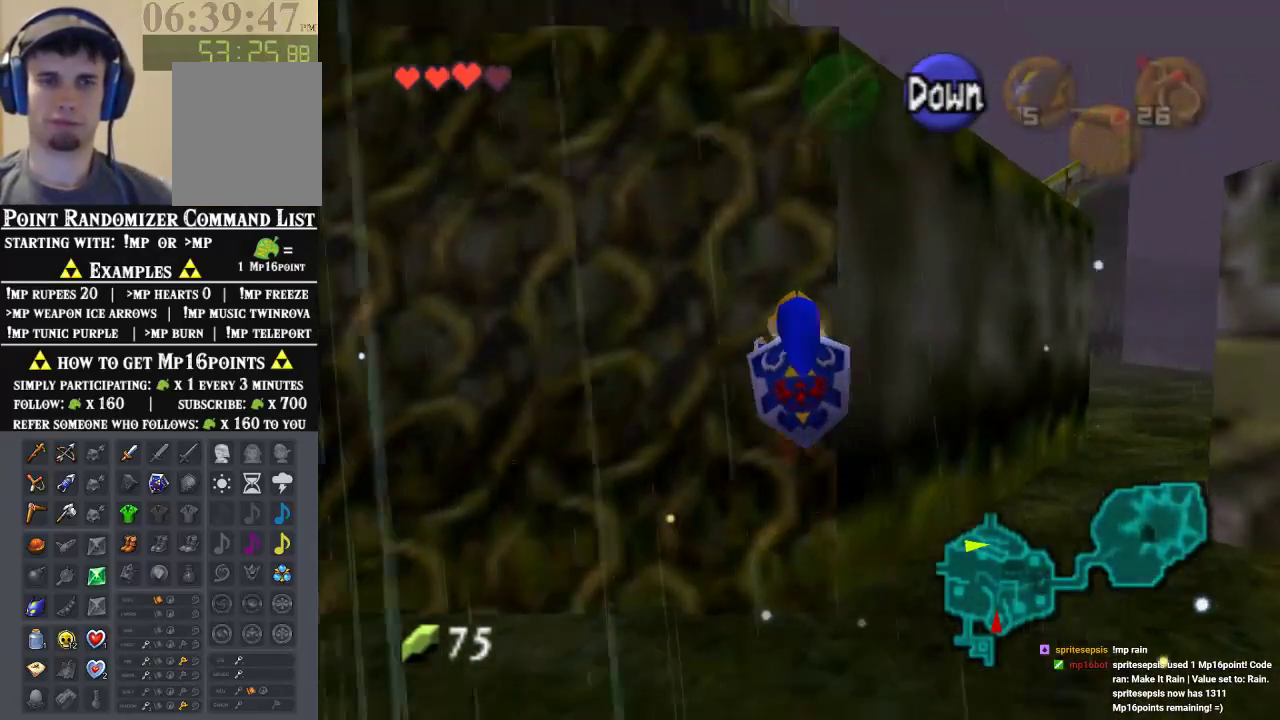
{"dt_ms": 500, "buttons": [], "left_stick": "up", "events": []}
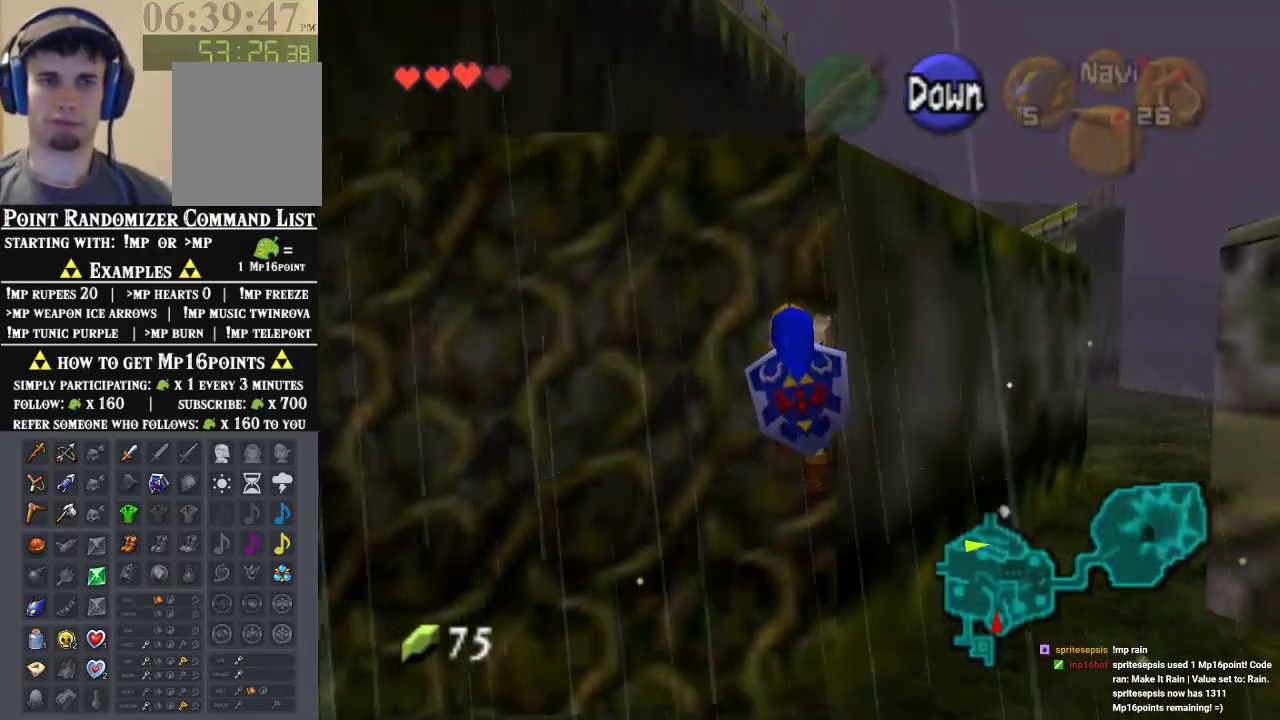
{"dt_ms": 1000, "buttons": [], "left_stick": "up", "events": [[400, "A", "down"], [400, "left_stick", "down"], [533, "A", "up"], [567, "left_stick", "up"]]}
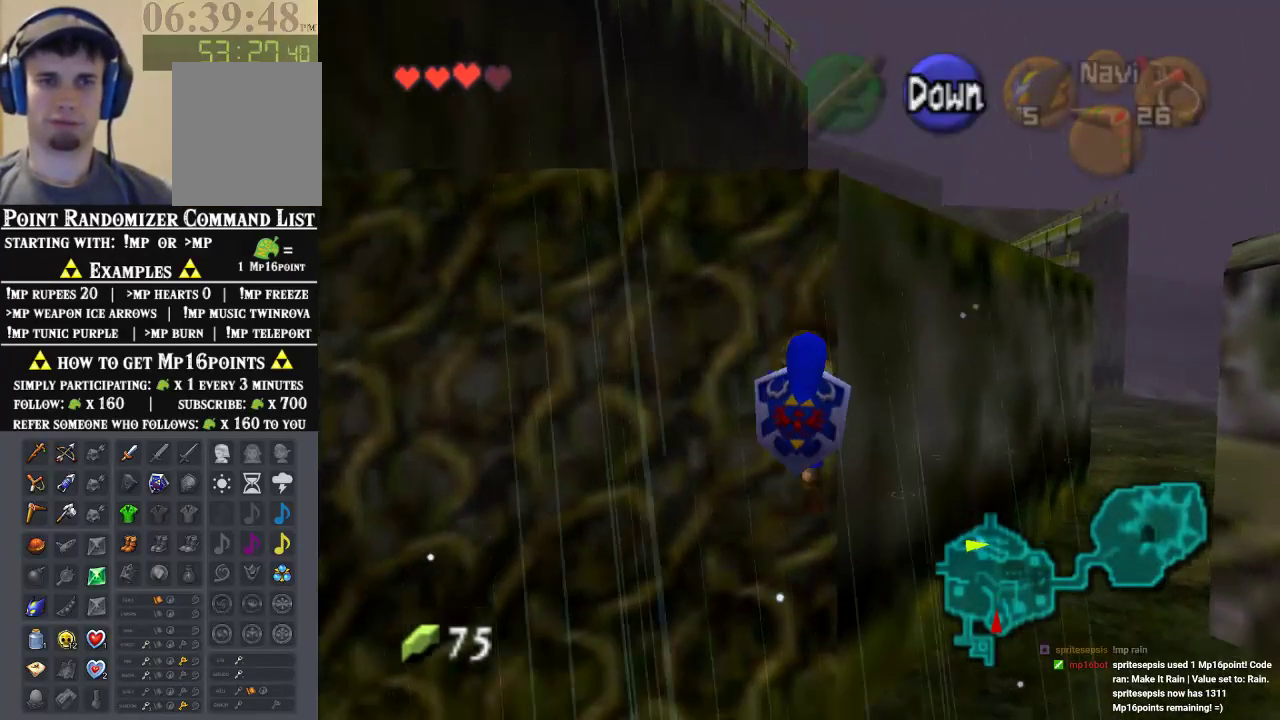
{"dt_ms": 500, "buttons": ["A"], "left_stick": "down", "events": [[467, "A", "down"], [467, "left_stick", "down"]]}
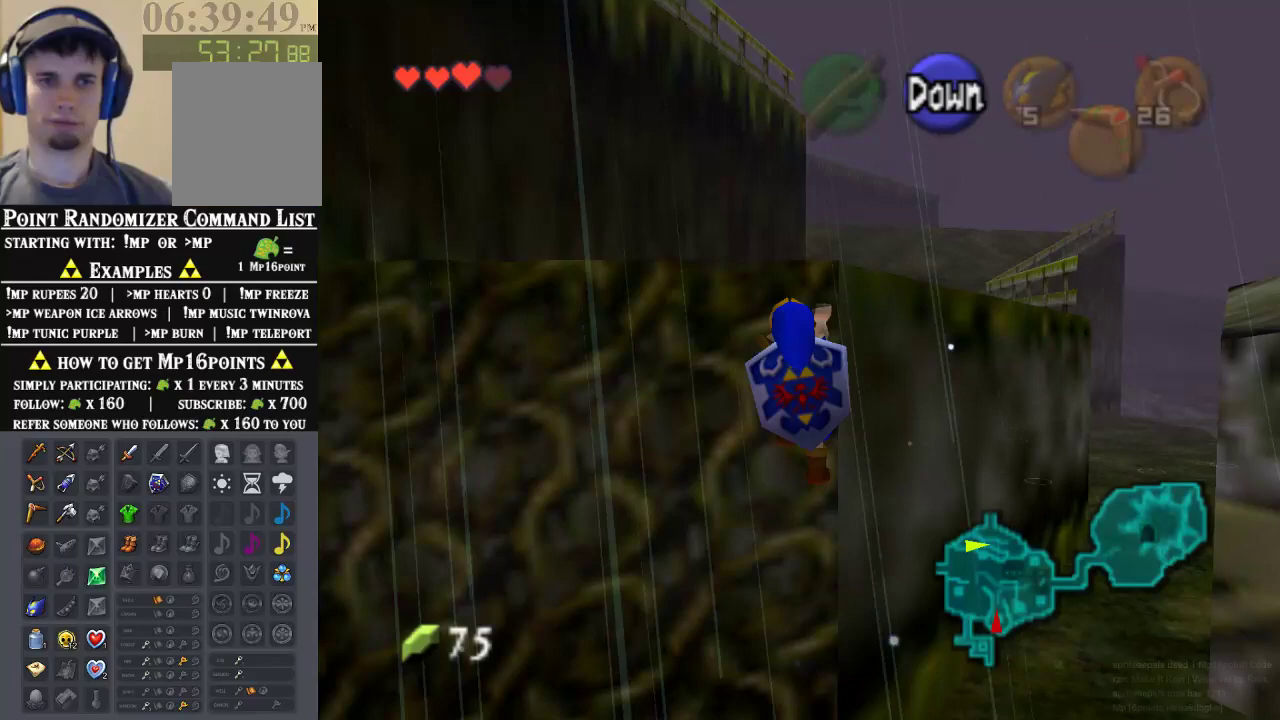
{"dt_ms": 1000, "buttons": [], "left_stick": "up"}